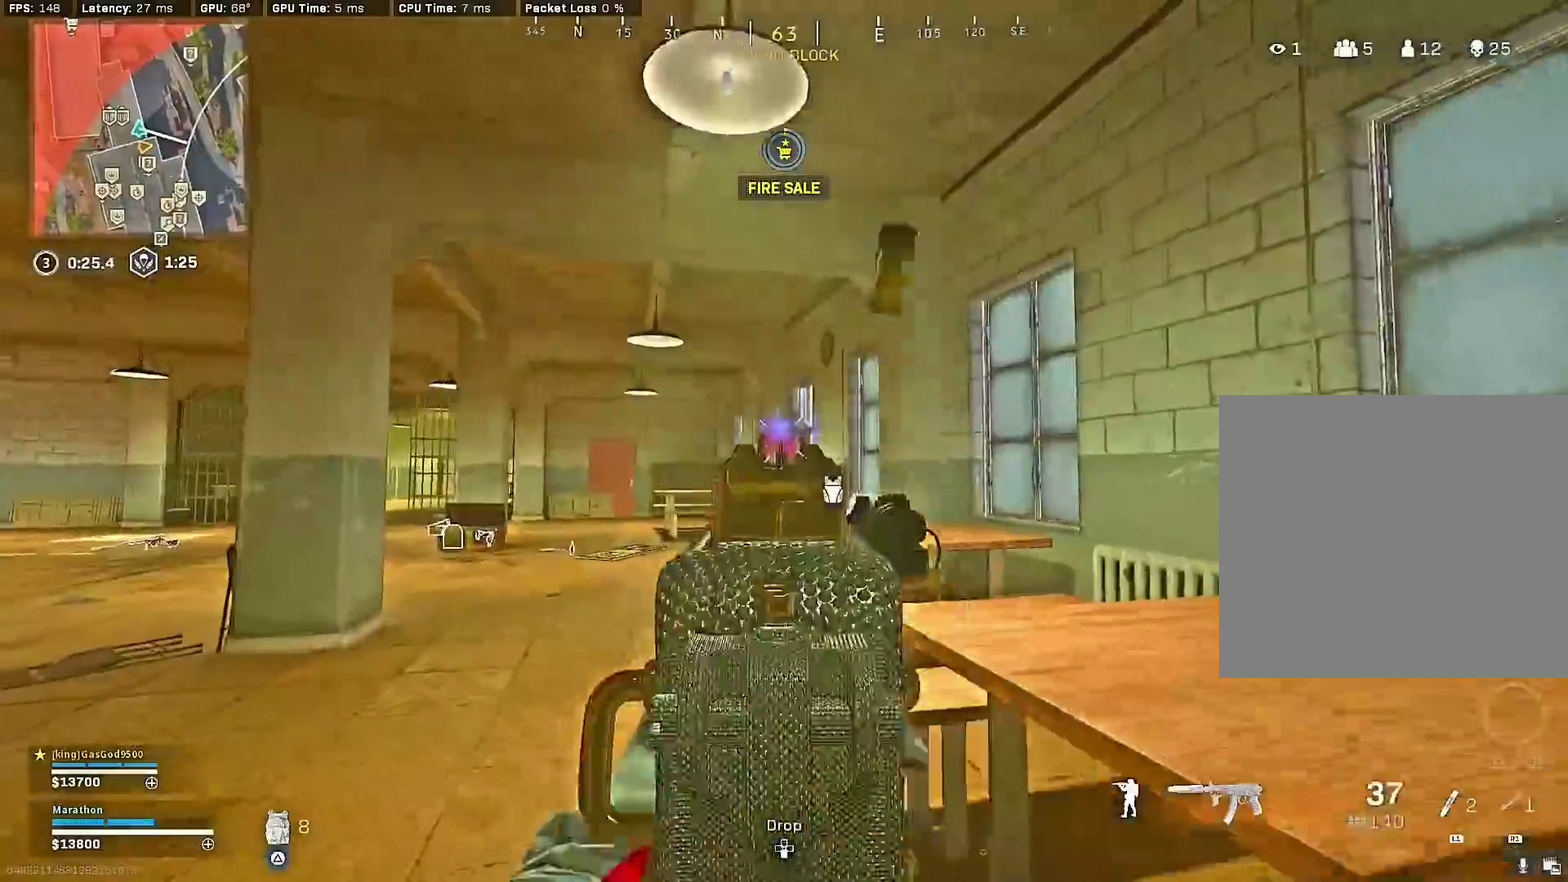
Gameplay with a controller (PlayStation layout); each line is a JSON object with the inputs held at the frame after it (dt_ms = milliseconds from this image to that frame). "events" lists button and stick changes between this image and that frame as [ms after this image, input, new state], when the widget could be followed in between.
{"dt_ms": 600, "buttons": ["L2", "R2"], "left_stick": "up-left", "right_stick": "down-right", "events": [[17, "right_stick", "right"], [33, "left_stick", "left"], [67, "right_stick", "down-right"], [133, "left_stick", "up-right"], [183, "left_stick", "right"], [183, "right_stick", "center"], [367, "left_stick", "up-left"], [583, "right_stick", "down-right"]]}
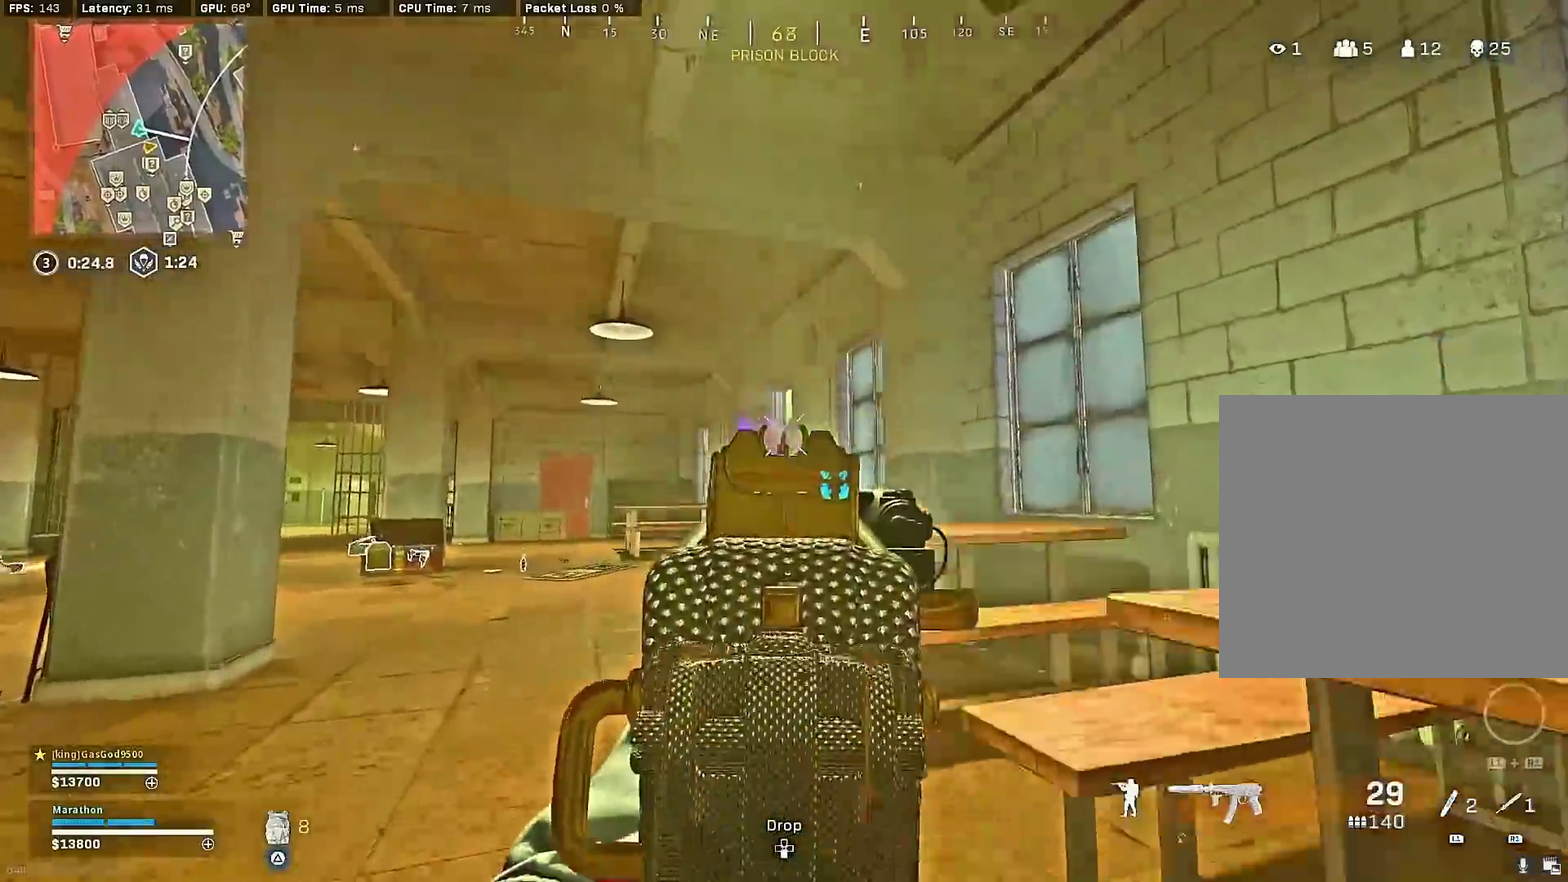
{"dt_ms": 400, "buttons": [], "left_stick": "up", "right_stick": "right"}
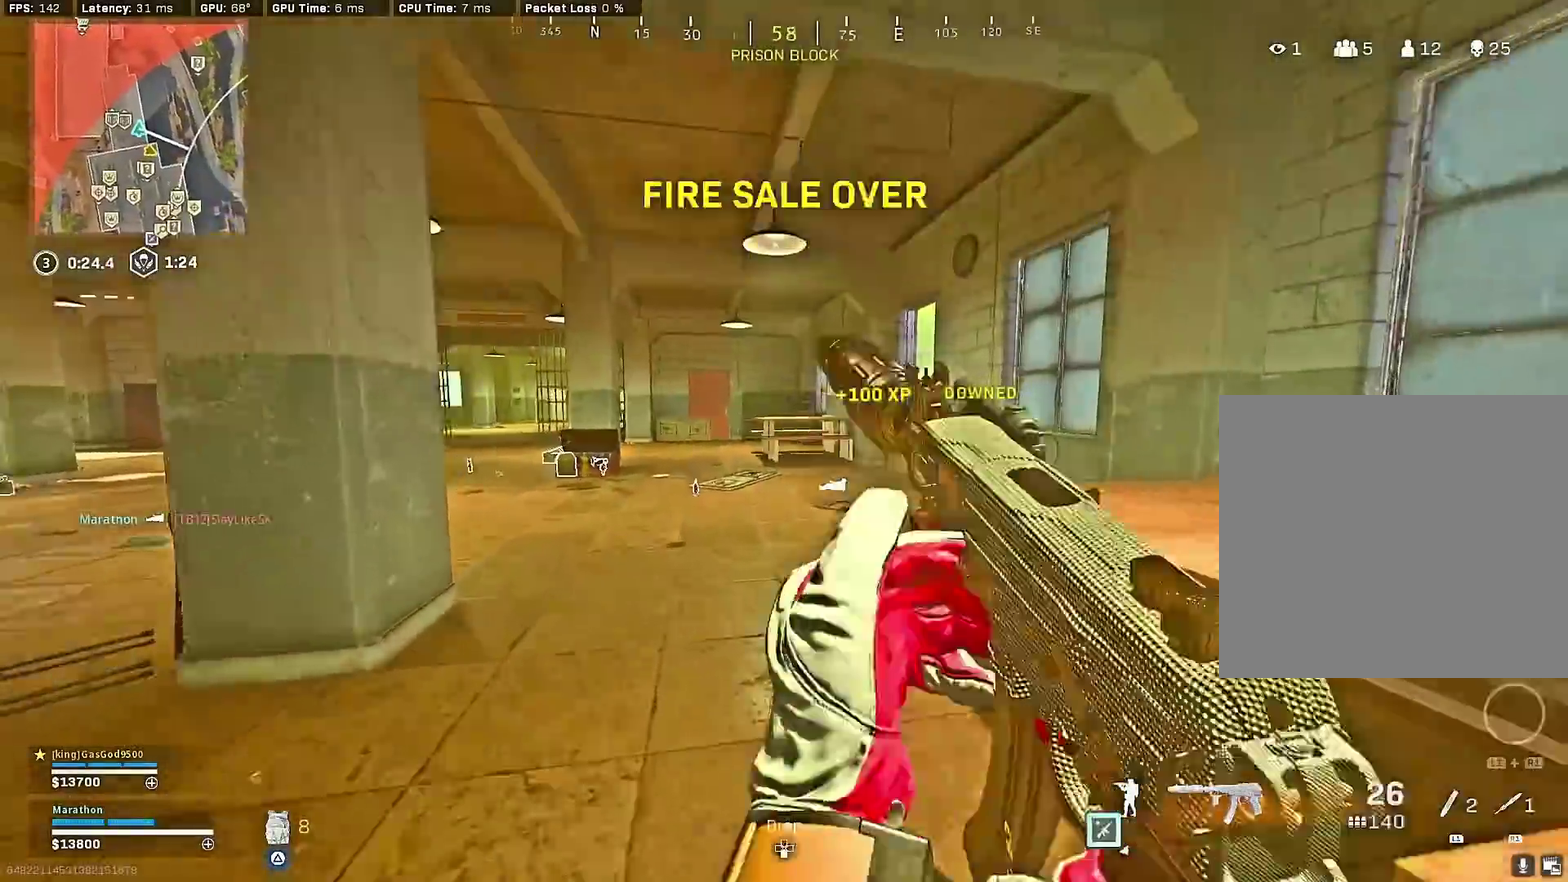
{"dt_ms": 500, "buttons": [], "left_stick": "up", "right_stick": "center"}
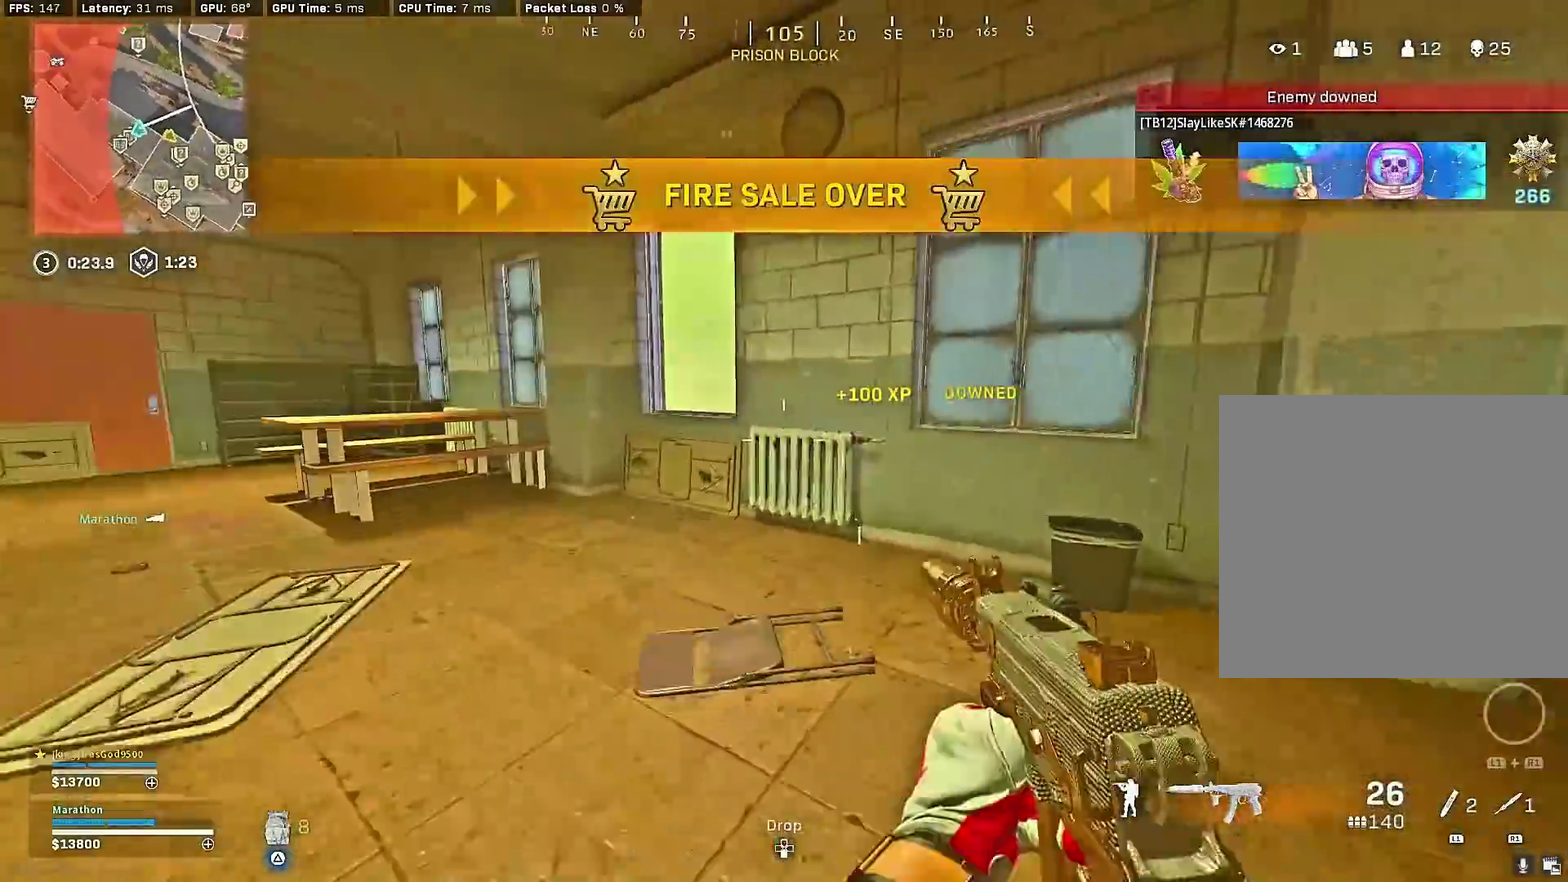
{"dt_ms": 500, "buttons": [], "left_stick": "right", "right_stick": "down-right", "events": [[300, "right_stick", "down-right"], [350, "left_stick", "up-right"], [383, "CROSS", "down"], [450, "left_stick", "right"], [467, "CROSS", "up"]]}
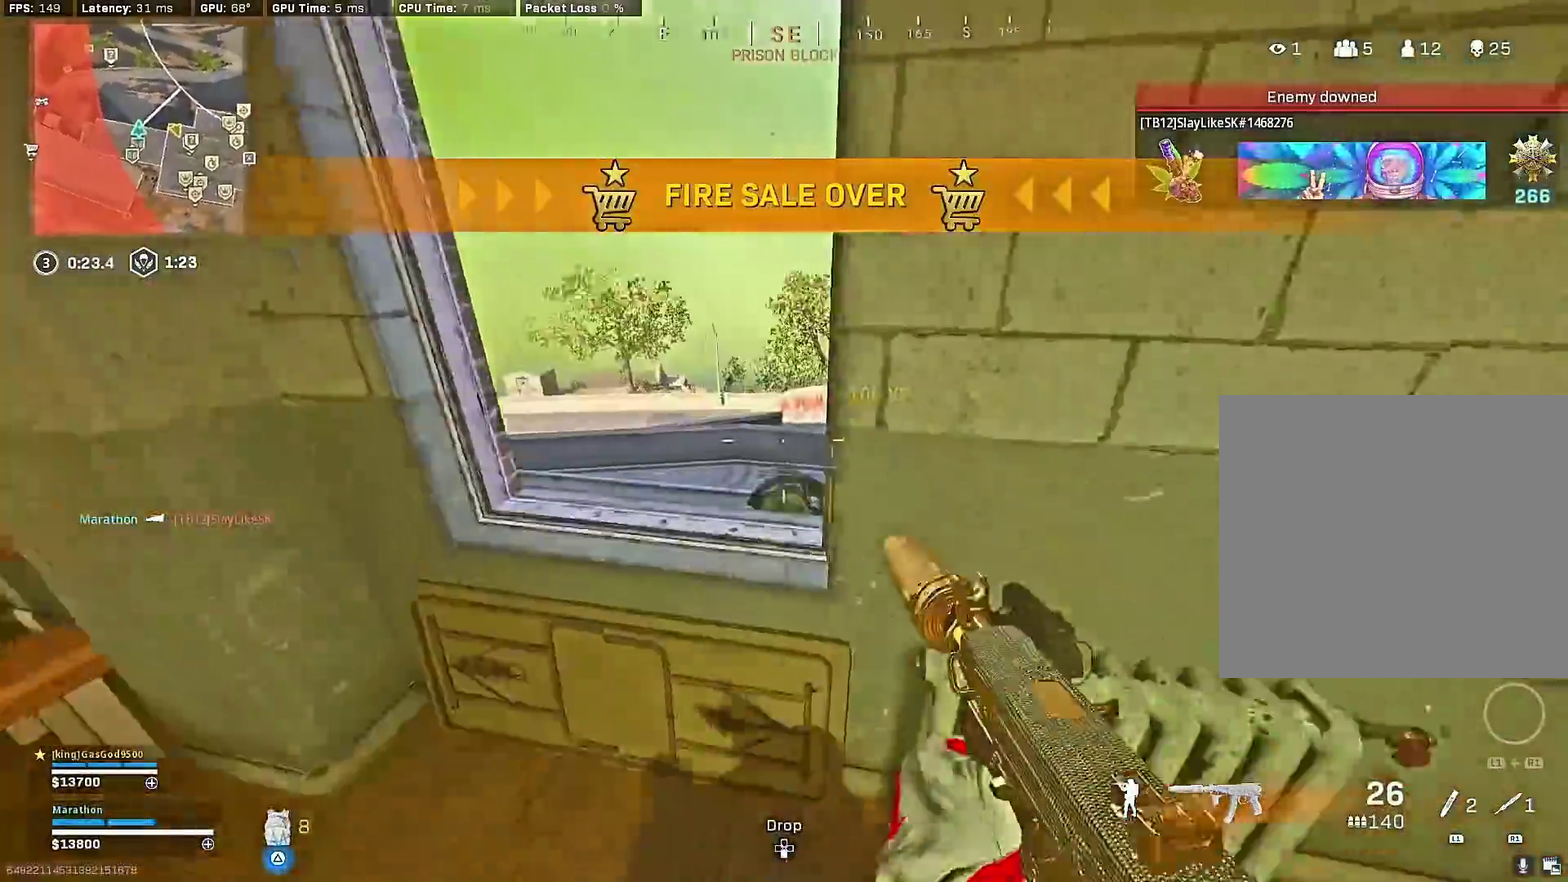
{"dt_ms": 400, "buttons": ["R2"], "left_stick": "right", "right_stick": "down-left", "events": [[67, "left_stick", "center"], [167, "right_stick", "right"], [183, "left_stick", "left"], [267, "left_stick", "center"], [283, "right_stick", "down-left"], [333, "left_stick", "right"], [383, "R2", "down"]]}
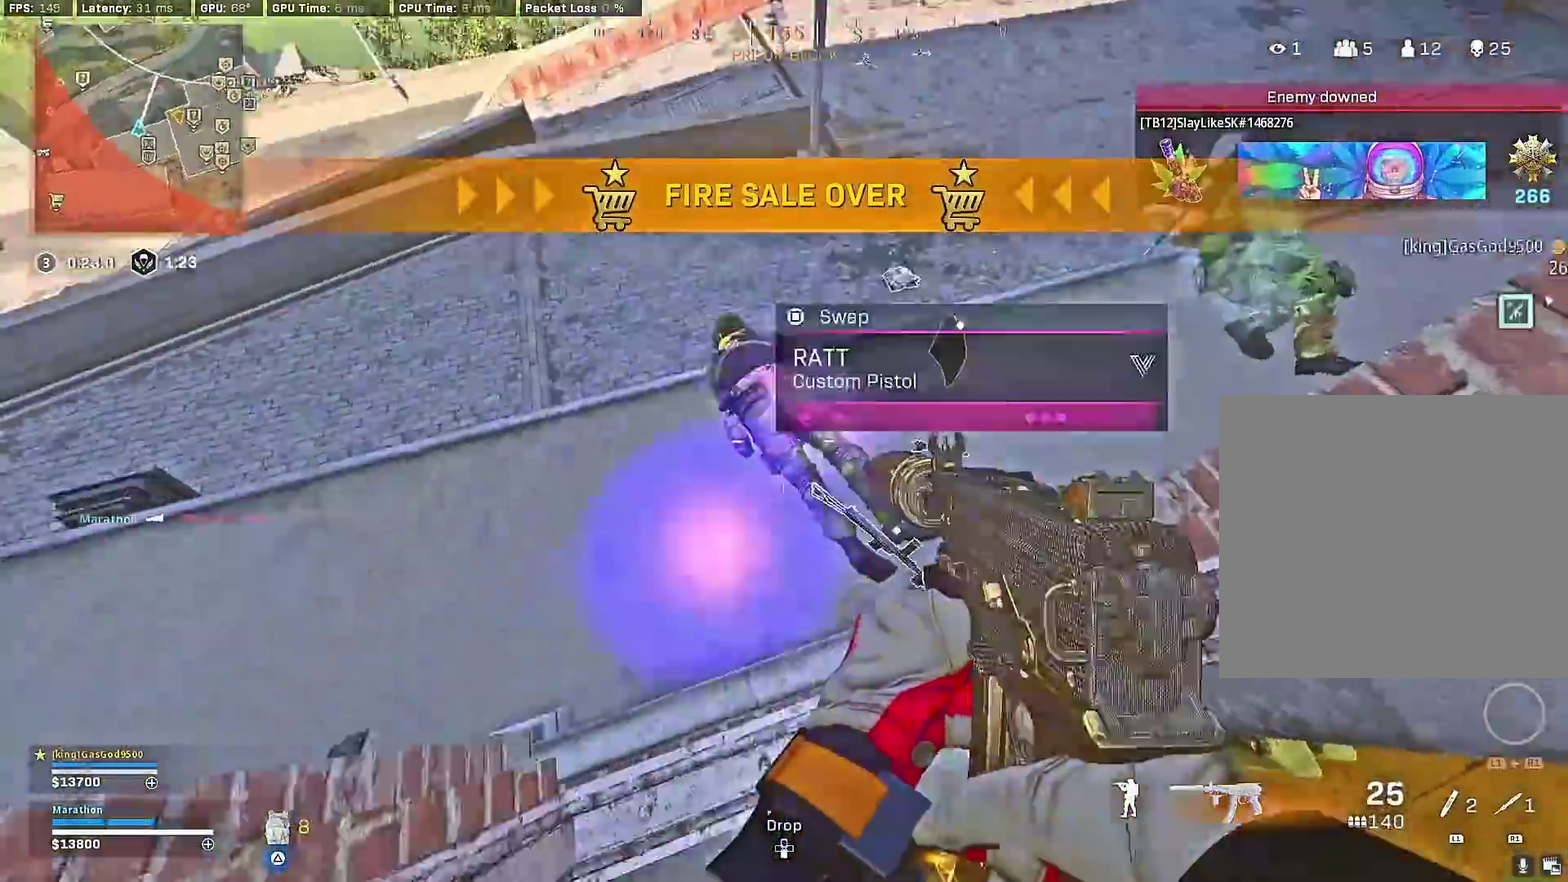
{"dt_ms": 600, "buttons": ["L2", "R2"], "left_stick": "right", "right_stick": "up-left", "events": [[83, "right_stick", "up-right"], [167, "left_stick", "center"], [200, "R2", "up"], [250, "left_stick", "down-left"], [350, "L2", "down"], [350, "R2", "down"], [350, "right_stick", "up"], [433, "left_stick", "center"], [450, "right_stick", "center"], [500, "left_stick", "right"], [600, "right_stick", "up-left"]]}
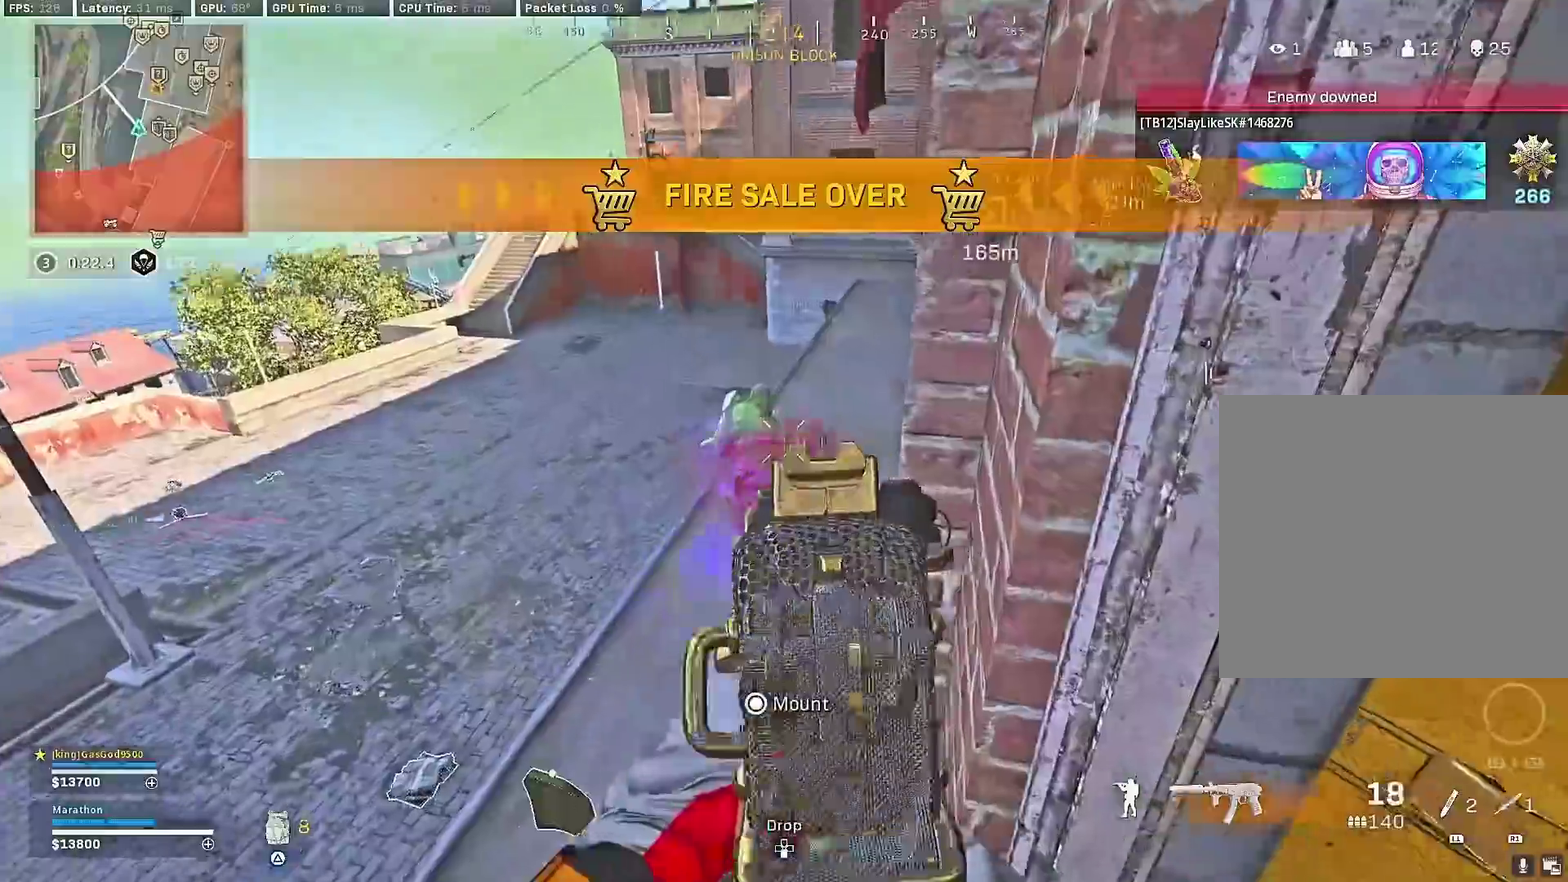
{"dt_ms": 300, "buttons": ["L2", "R2"], "left_stick": "center", "right_stick": "center", "events": [[17, "left_stick", "center"], [50, "right_stick", "left"], [117, "right_stick", "center"]]}
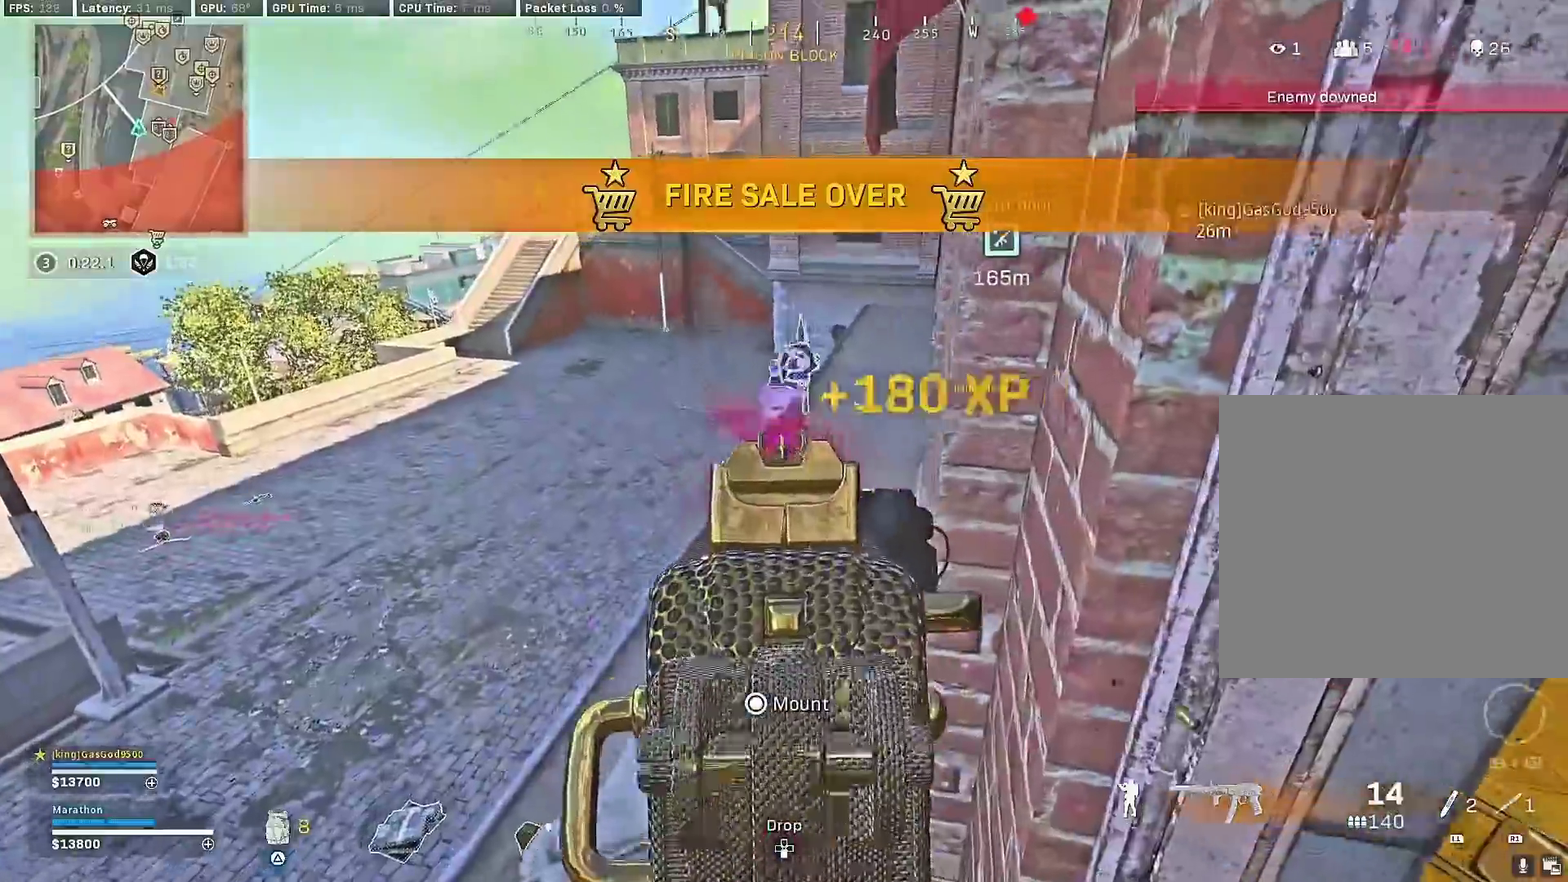
{"dt_ms": 900, "buttons": [], "left_stick": "up-right", "right_stick": "center", "events": [[17, "SQUARE", "down"], [67, "L2", "up"], [133, "R2", "up"], [400, "left_stick", "up"], [417, "SQUARE", "up"], [533, "left_stick", "up-right"], [650, "right_stick", "up-right"], [767, "right_stick", "center"]]}
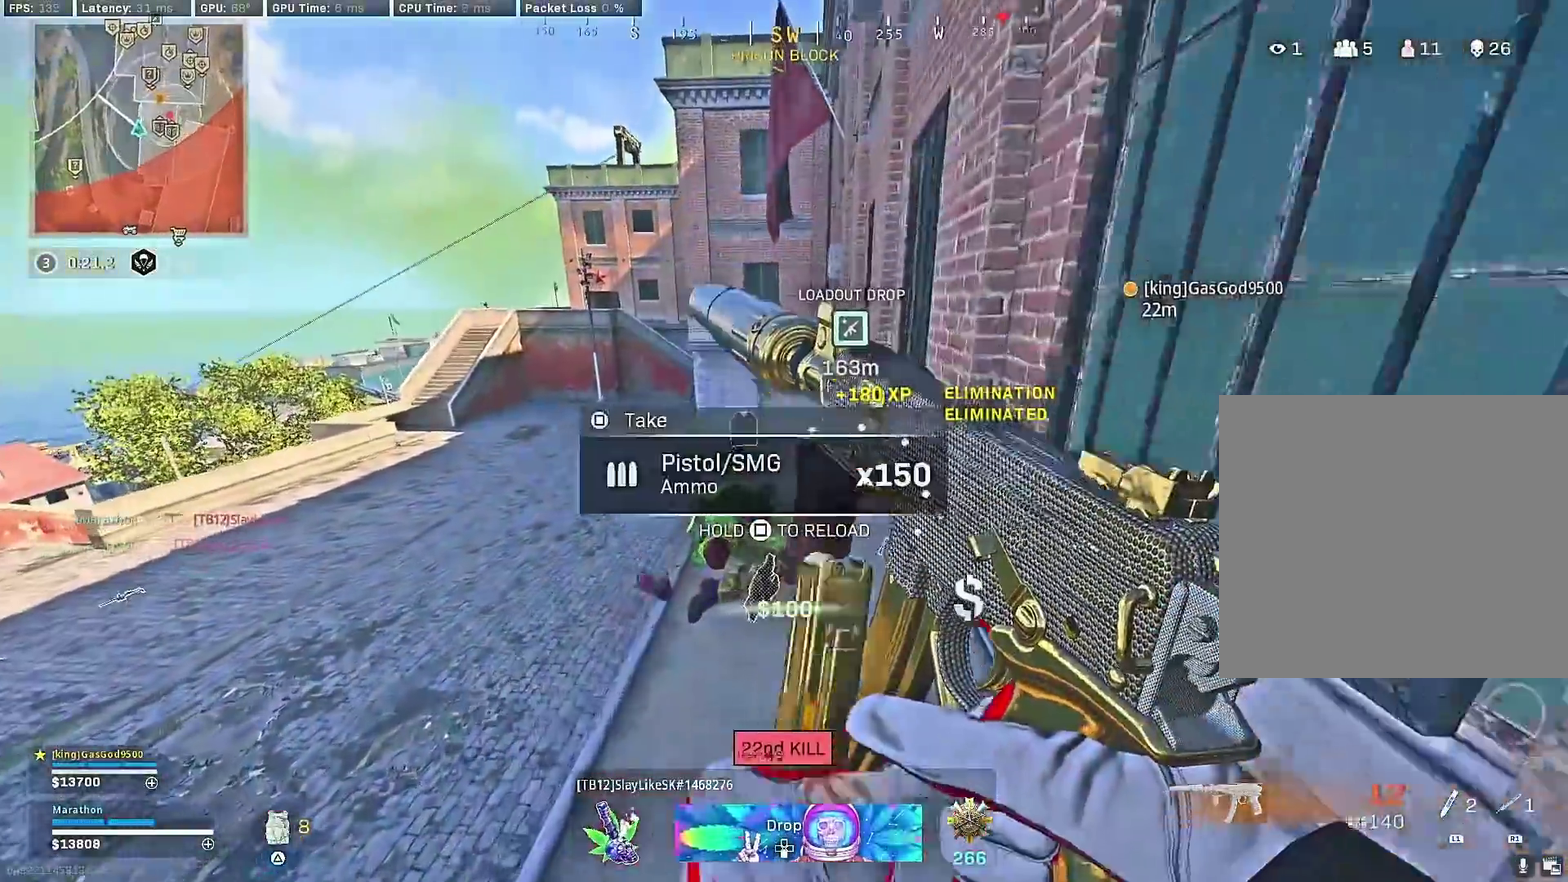
{"dt_ms": 300, "buttons": [], "left_stick": "up-right", "right_stick": "center", "events": []}
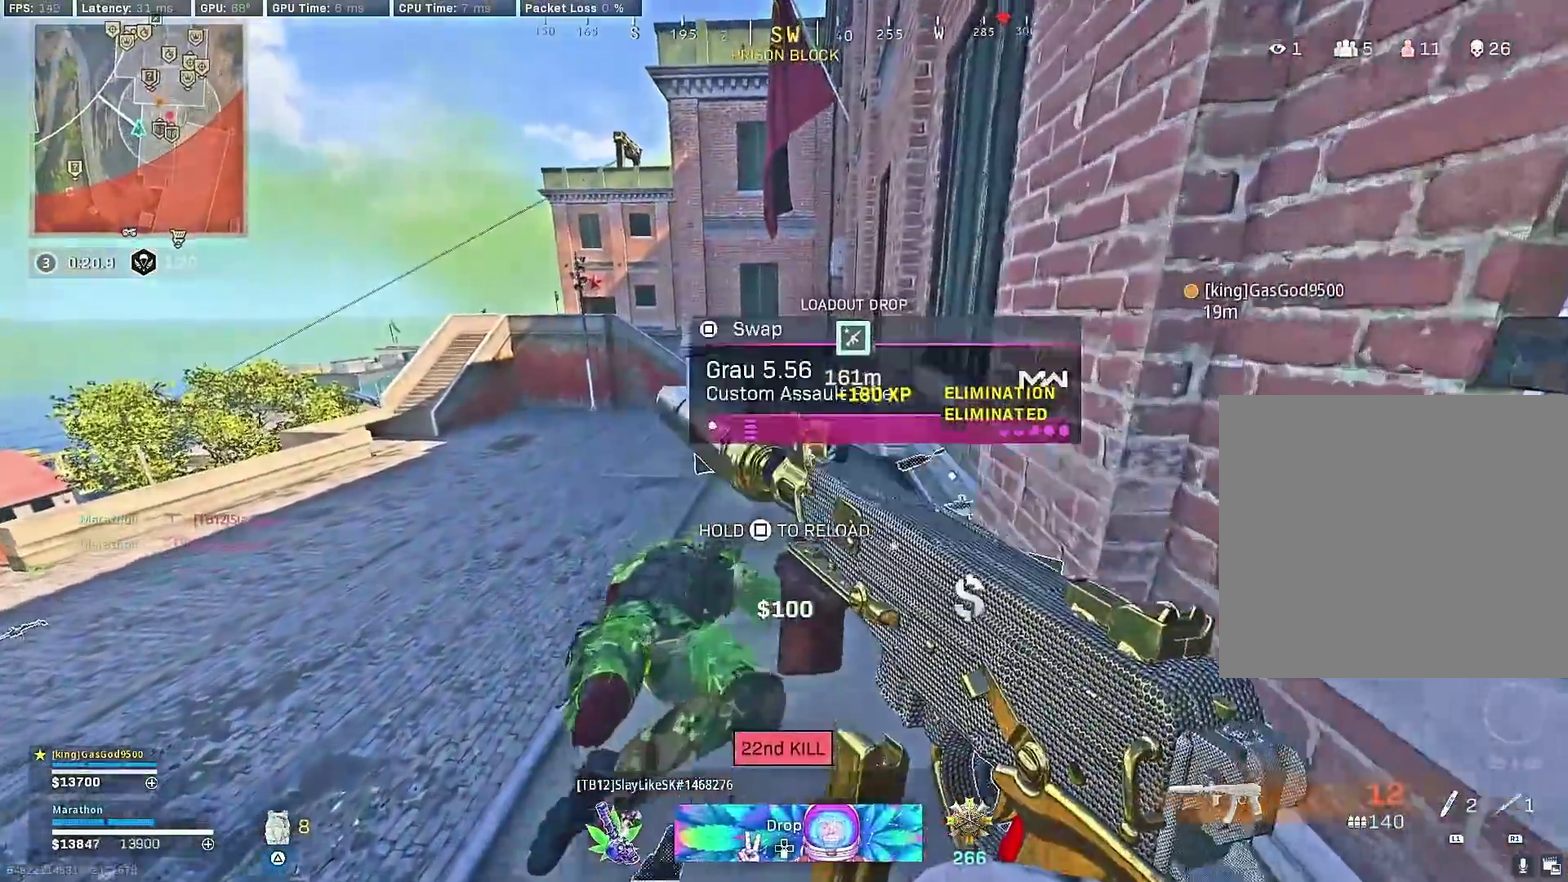
{"dt_ms": 600, "buttons": ["TRIANGLE"], "left_stick": "up", "right_stick": "center", "events": [[67, "left_stick", "up"], [450, "TRIANGLE", "down"], [500, "TRIANGLE", "up"], [567, "TRIANGLE", "down"]]}
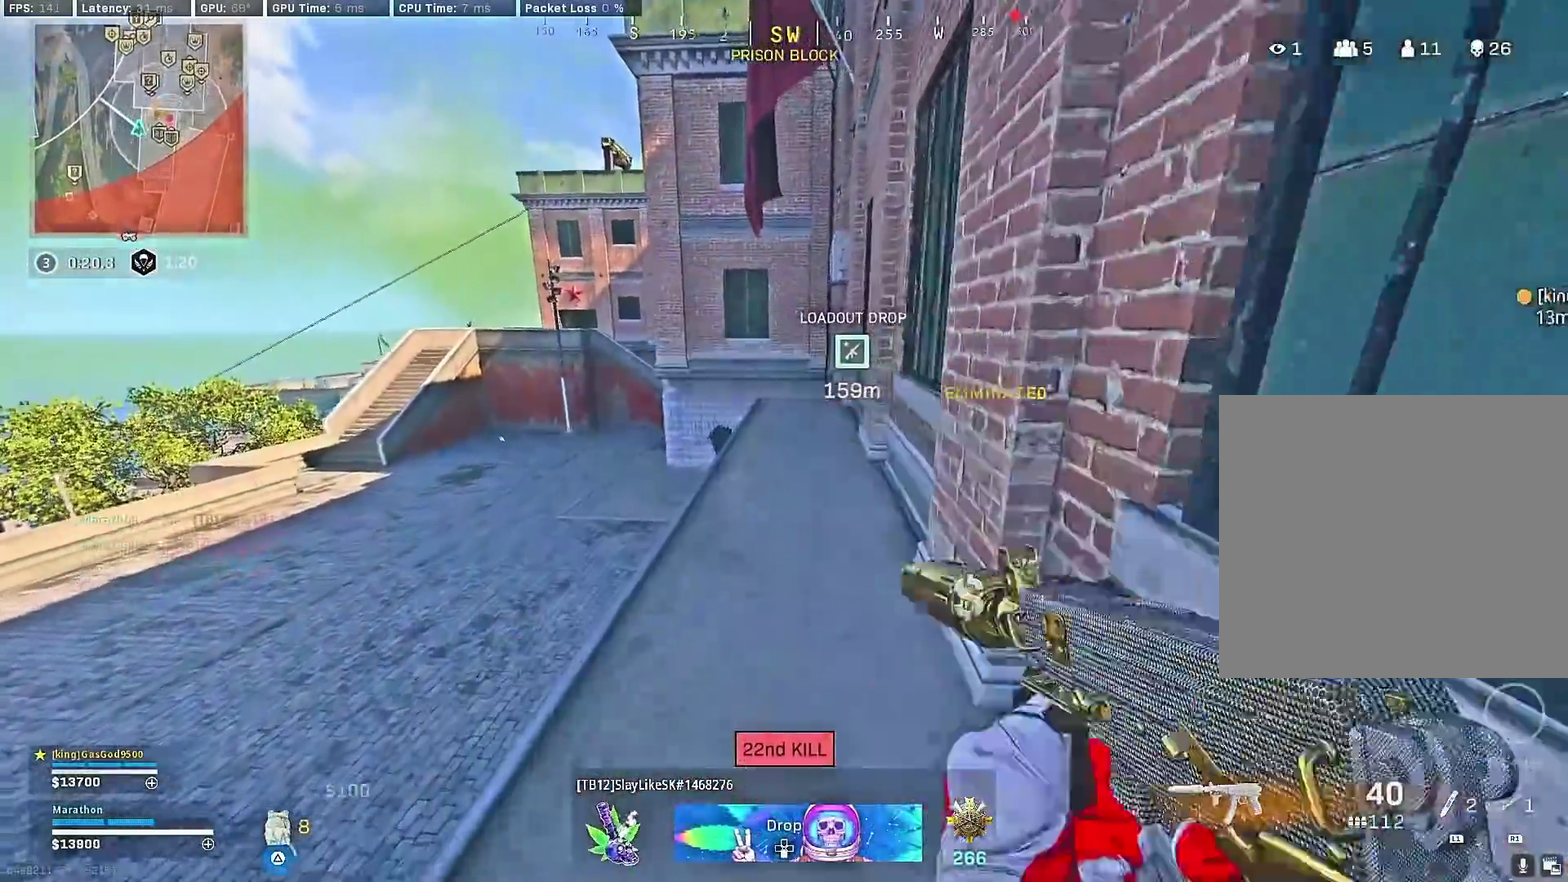
{"dt_ms": 400, "buttons": [], "left_stick": "up", "right_stick": "center", "events": [[17, "TRIANGLE", "up"], [100, "TRIANGLE", "down"], [367, "TRIANGLE", "up"]]}
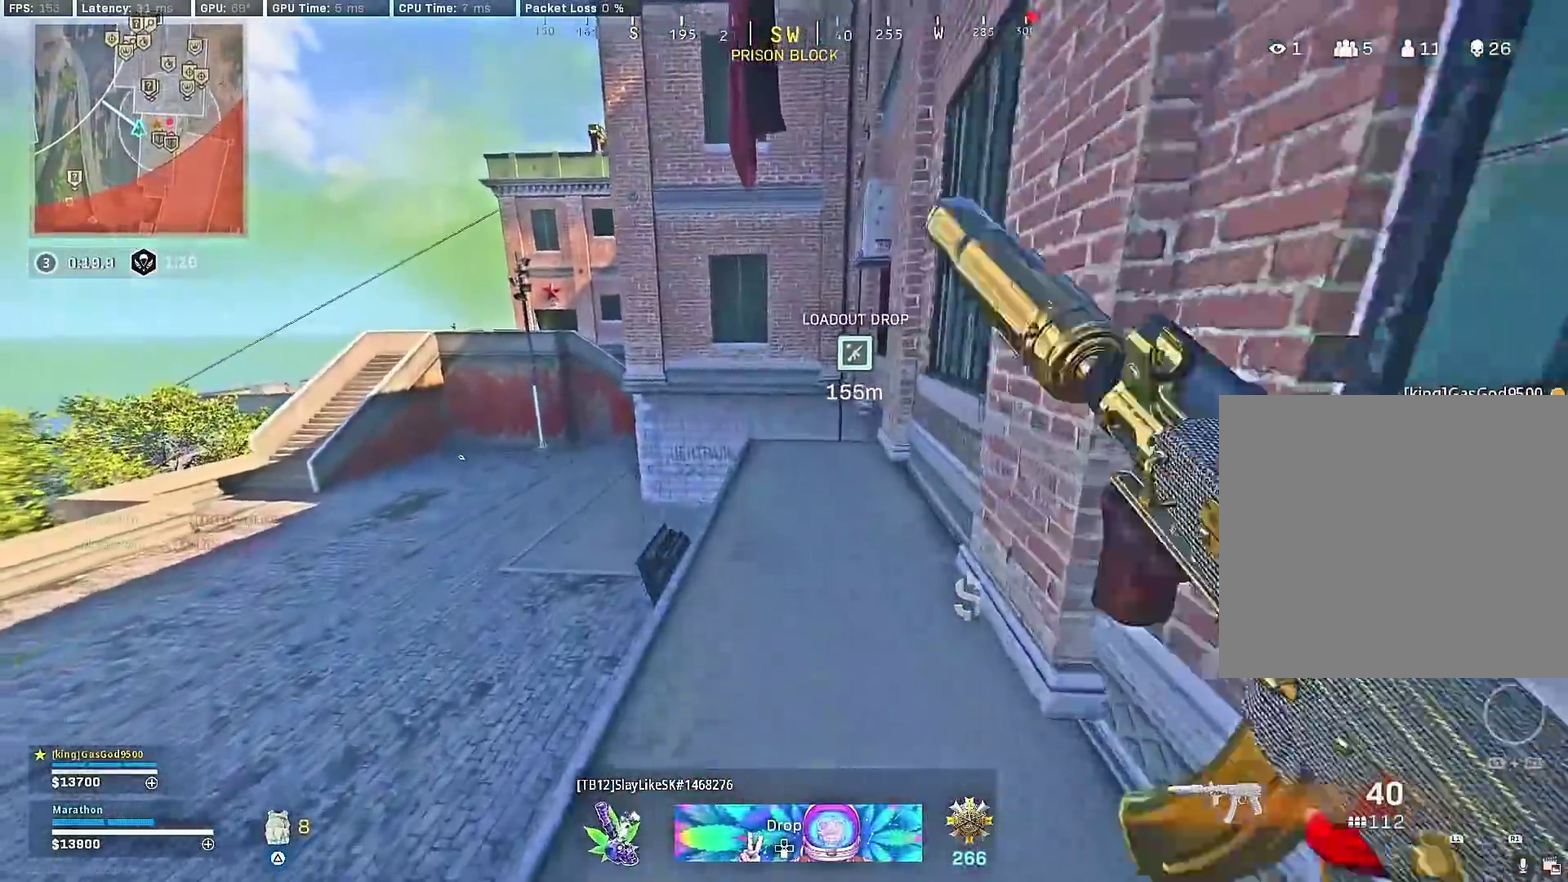
{"dt_ms": 500, "buttons": [], "left_stick": "up", "right_stick": "center", "events": [[200, "left_stick", "up-right"], [350, "CROSS", "down"], [417, "left_stick", "up"], [433, "CROSS", "up"]]}
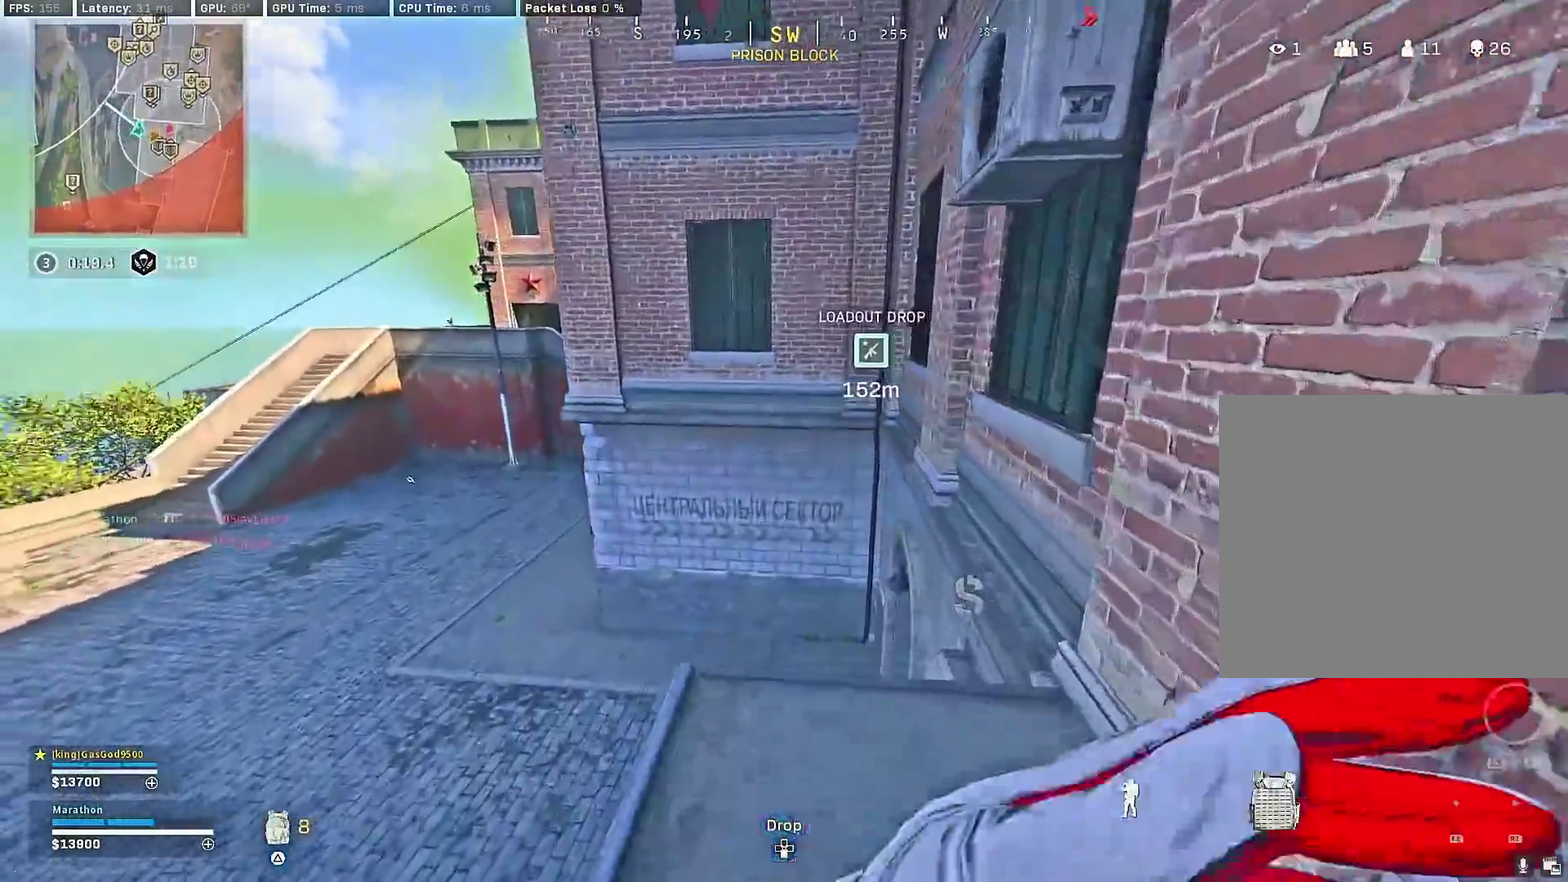
{"dt_ms": 500, "buttons": [], "left_stick": "center", "right_stick": "center", "events": [[17, "right_stick", "left"], [133, "left_stick", "up-left"], [133, "right_stick", "center"], [383, "left_stick", "up"], [500, "left_stick", "center"]]}
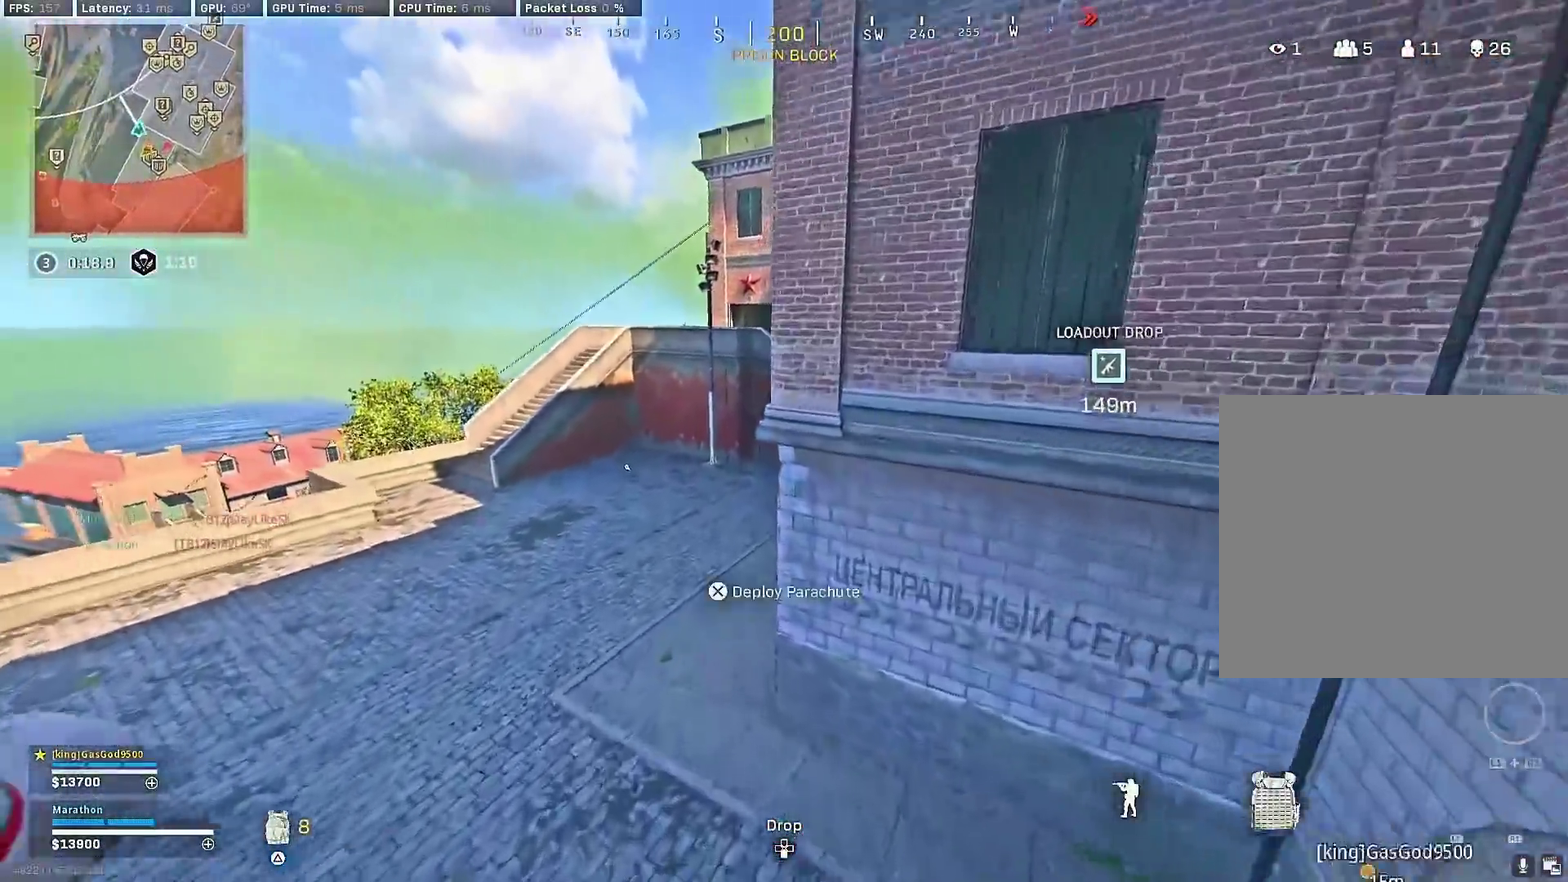
{"dt_ms": 500, "buttons": [], "left_stick": "up", "right_stick": "center", "events": [[233, "left_stick", "up"]]}
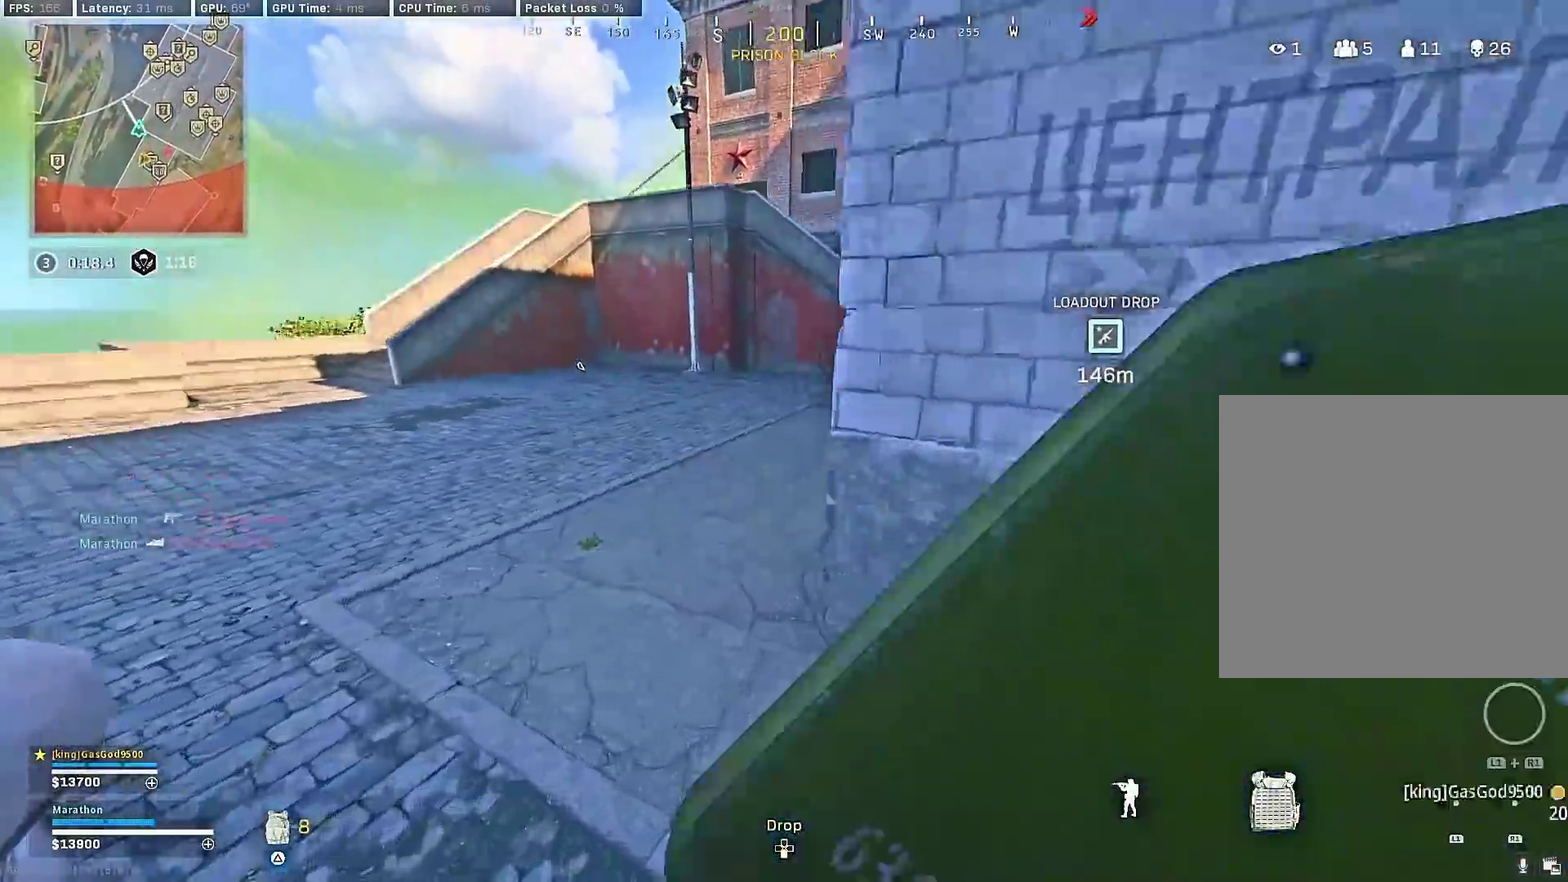
{"dt_ms": 500, "buttons": ["CROSS", "R3"], "left_stick": "up", "right_stick": "up-right"}
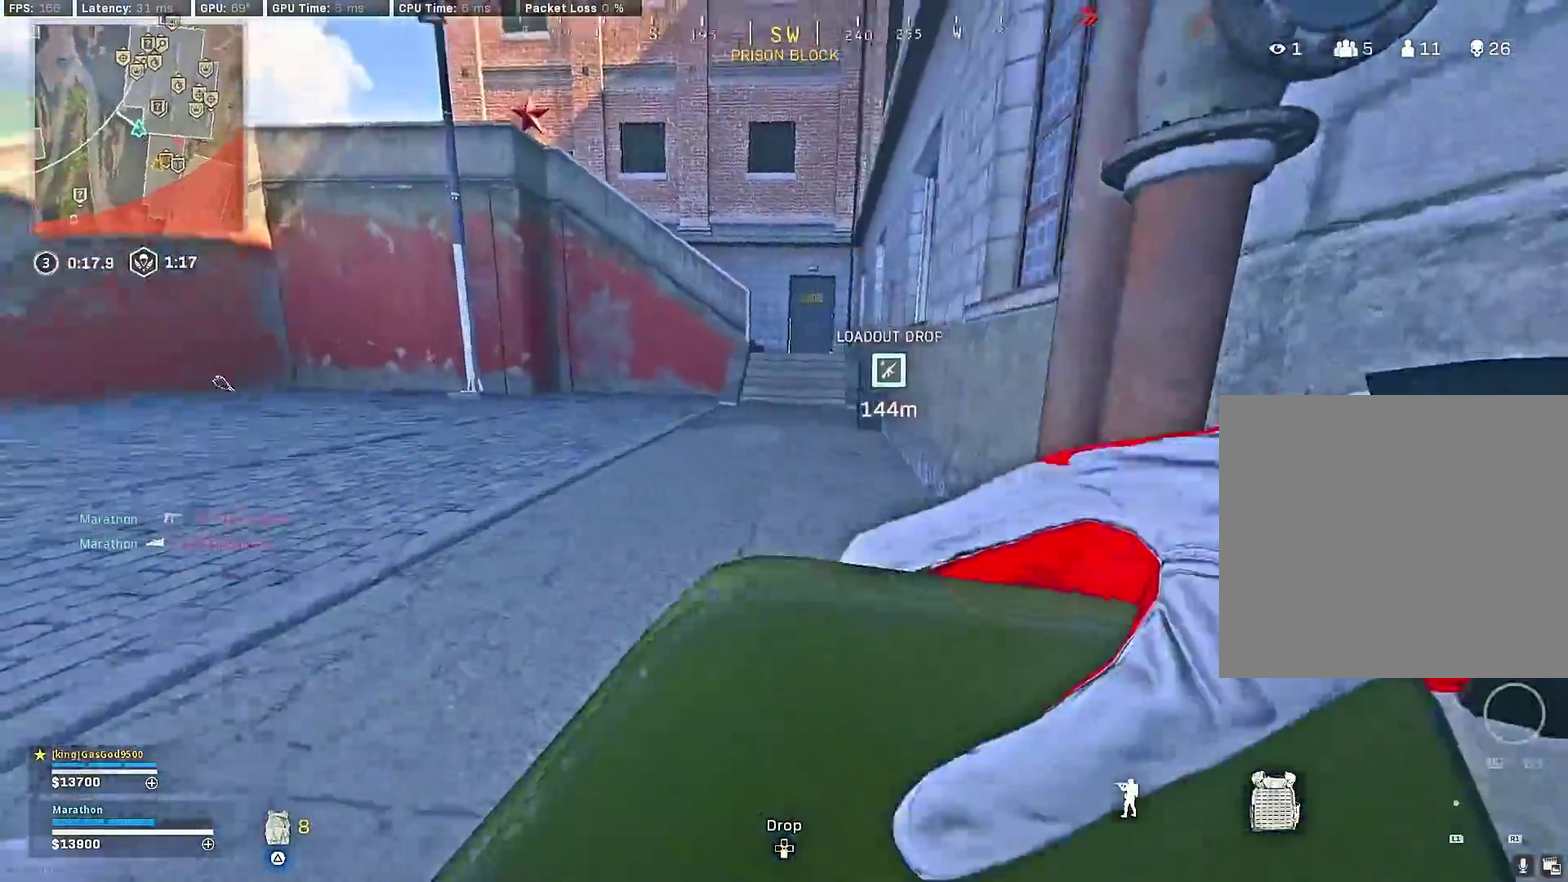
{"dt_ms": 400, "buttons": ["CROSS"], "left_stick": "up", "right_stick": "center"}
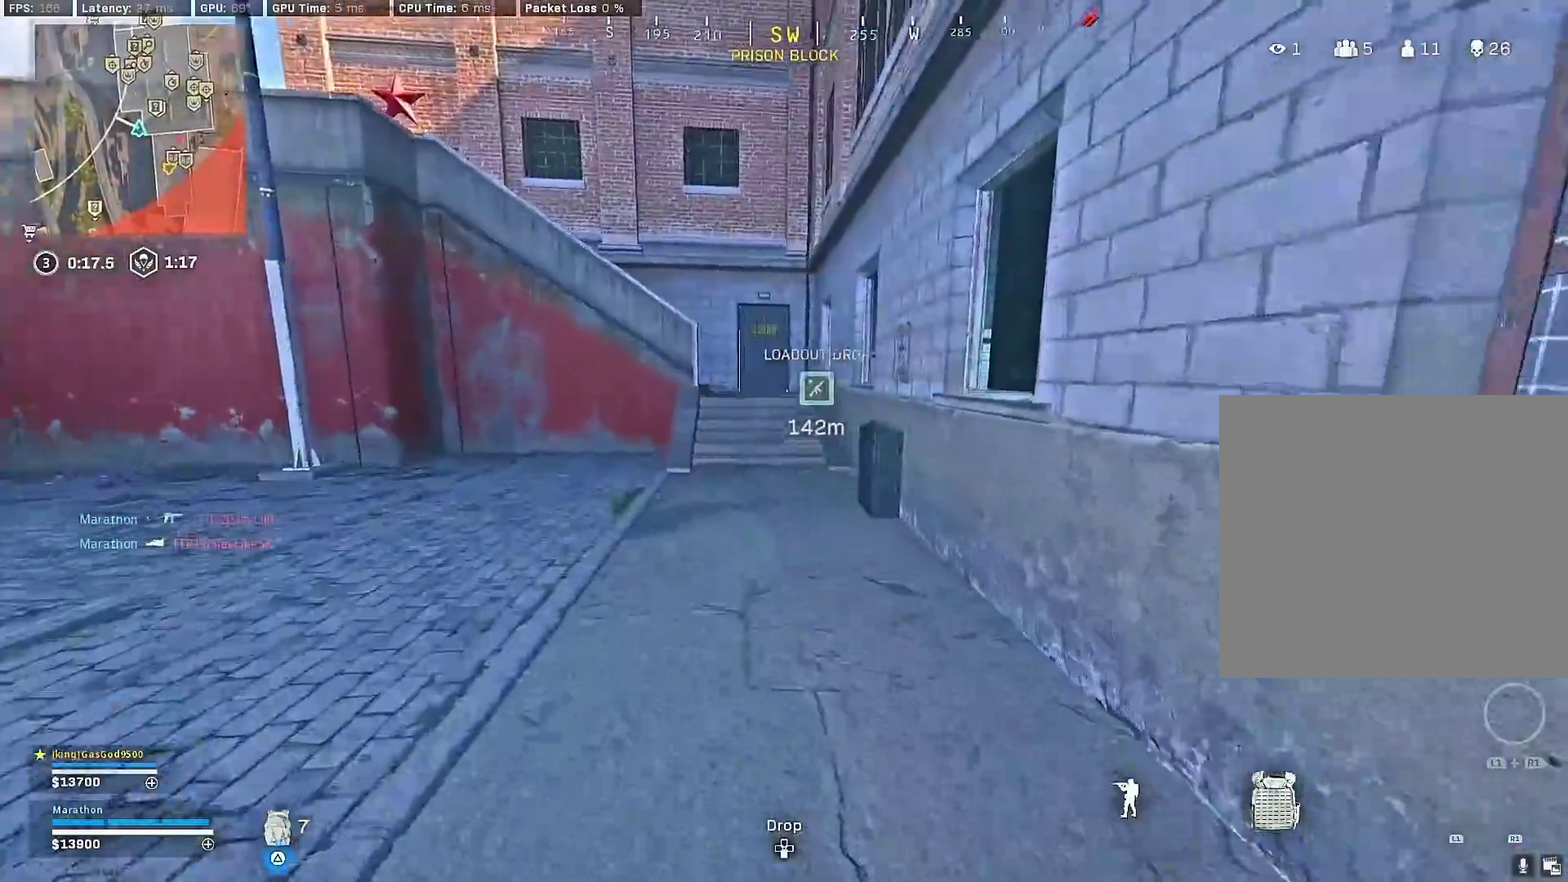
{"dt_ms": 600, "buttons": [], "left_stick": "up", "right_stick": "center", "events": [[50, "CROSS", "up"]]}
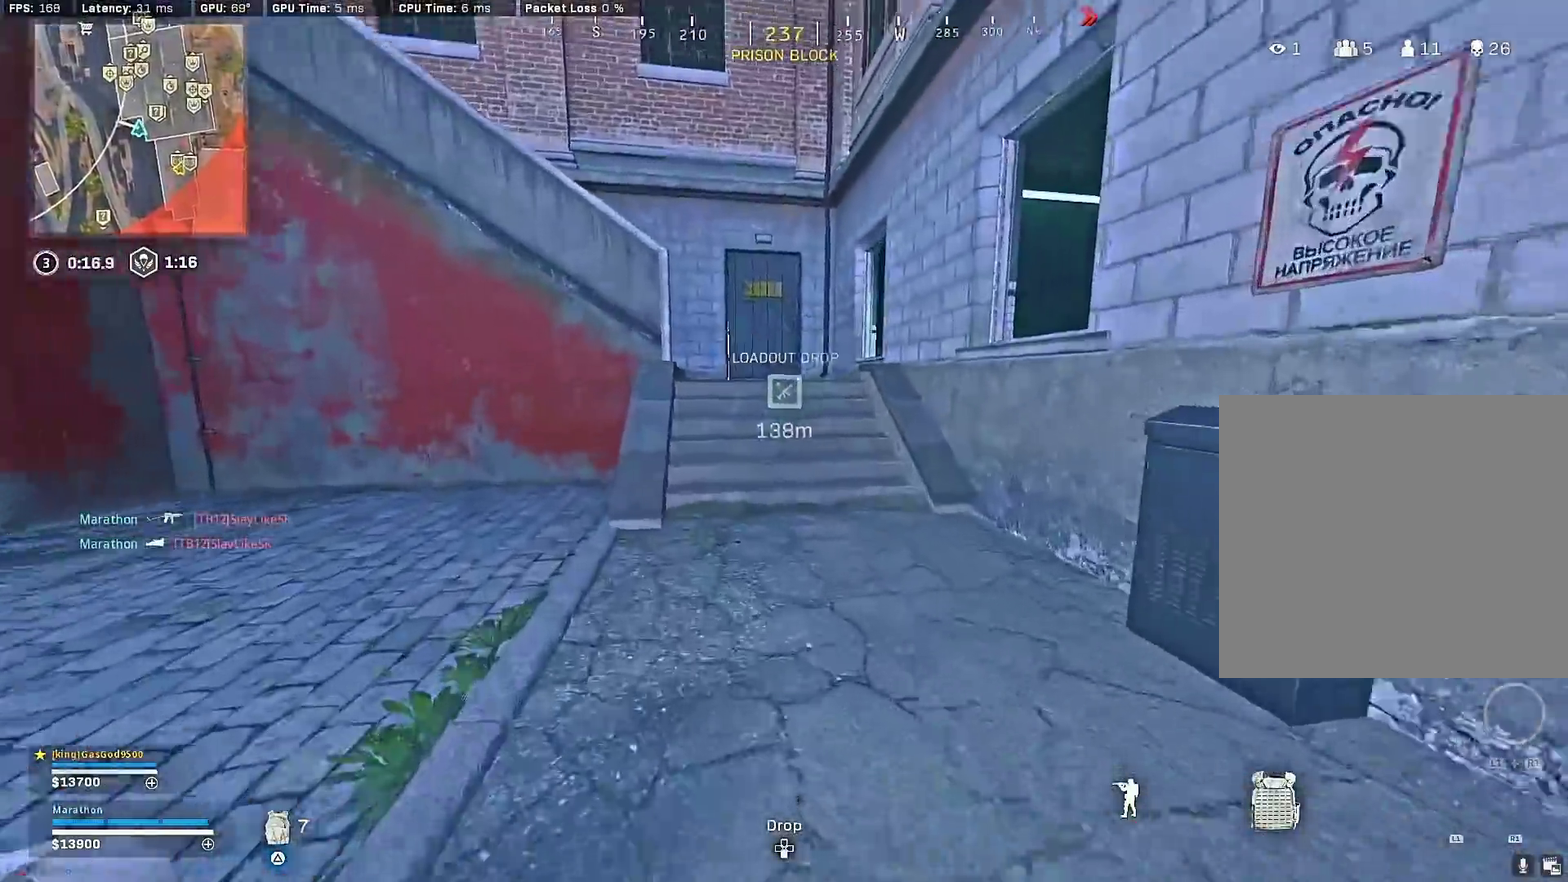
{"dt_ms": 300, "buttons": ["R3"], "left_stick": "up", "right_stick": "right", "events": [[167, "R3", "down"], [217, "right_stick", "right"]]}
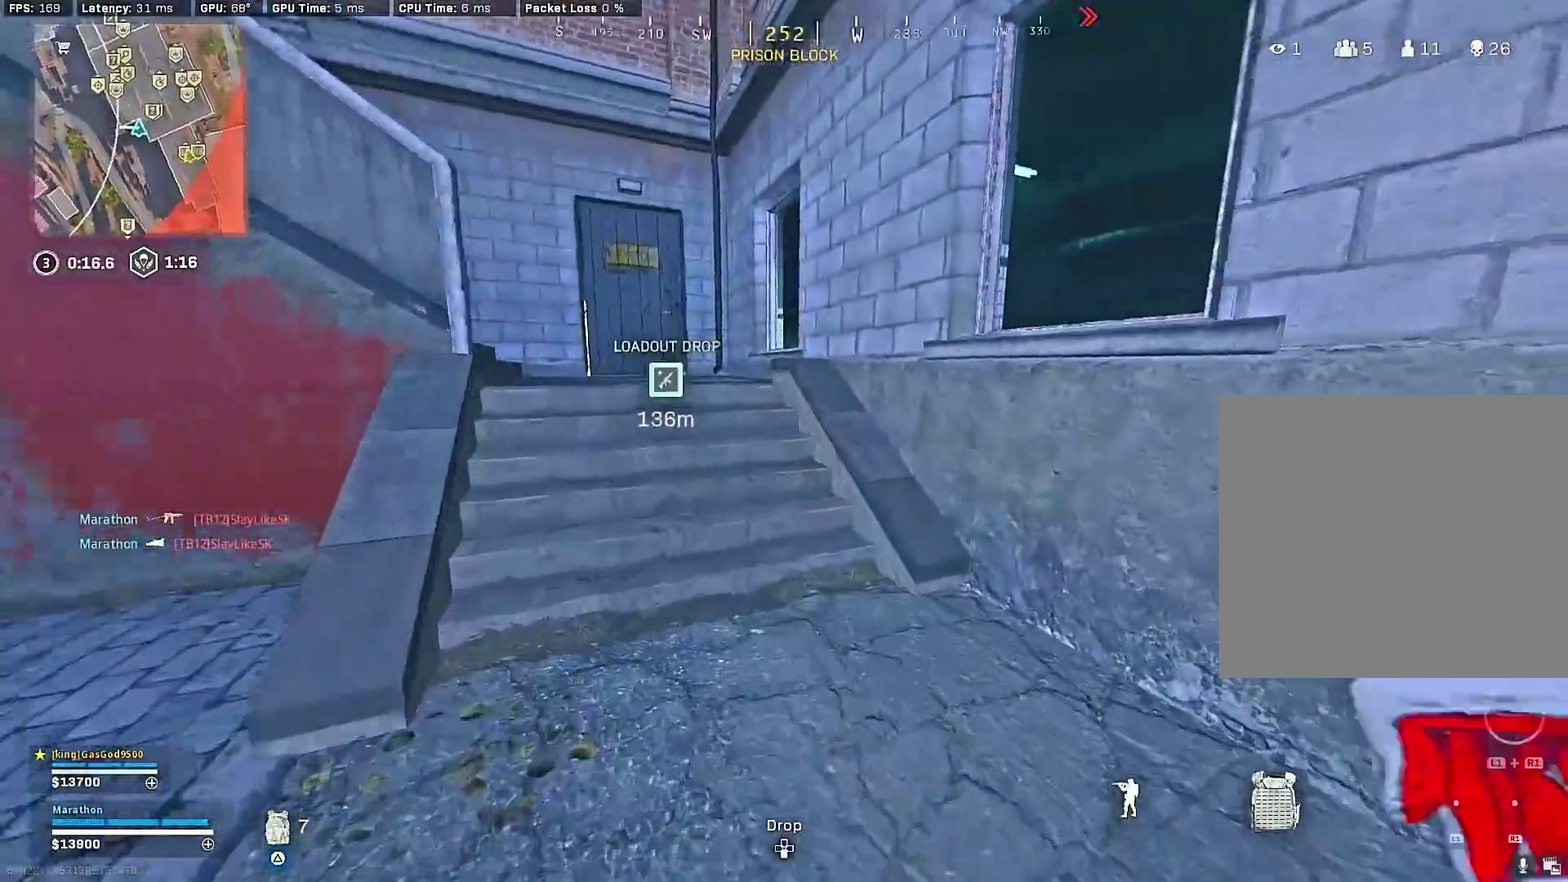
{"dt_ms": 900, "buttons": [], "left_stick": "right", "right_stick": "center"}
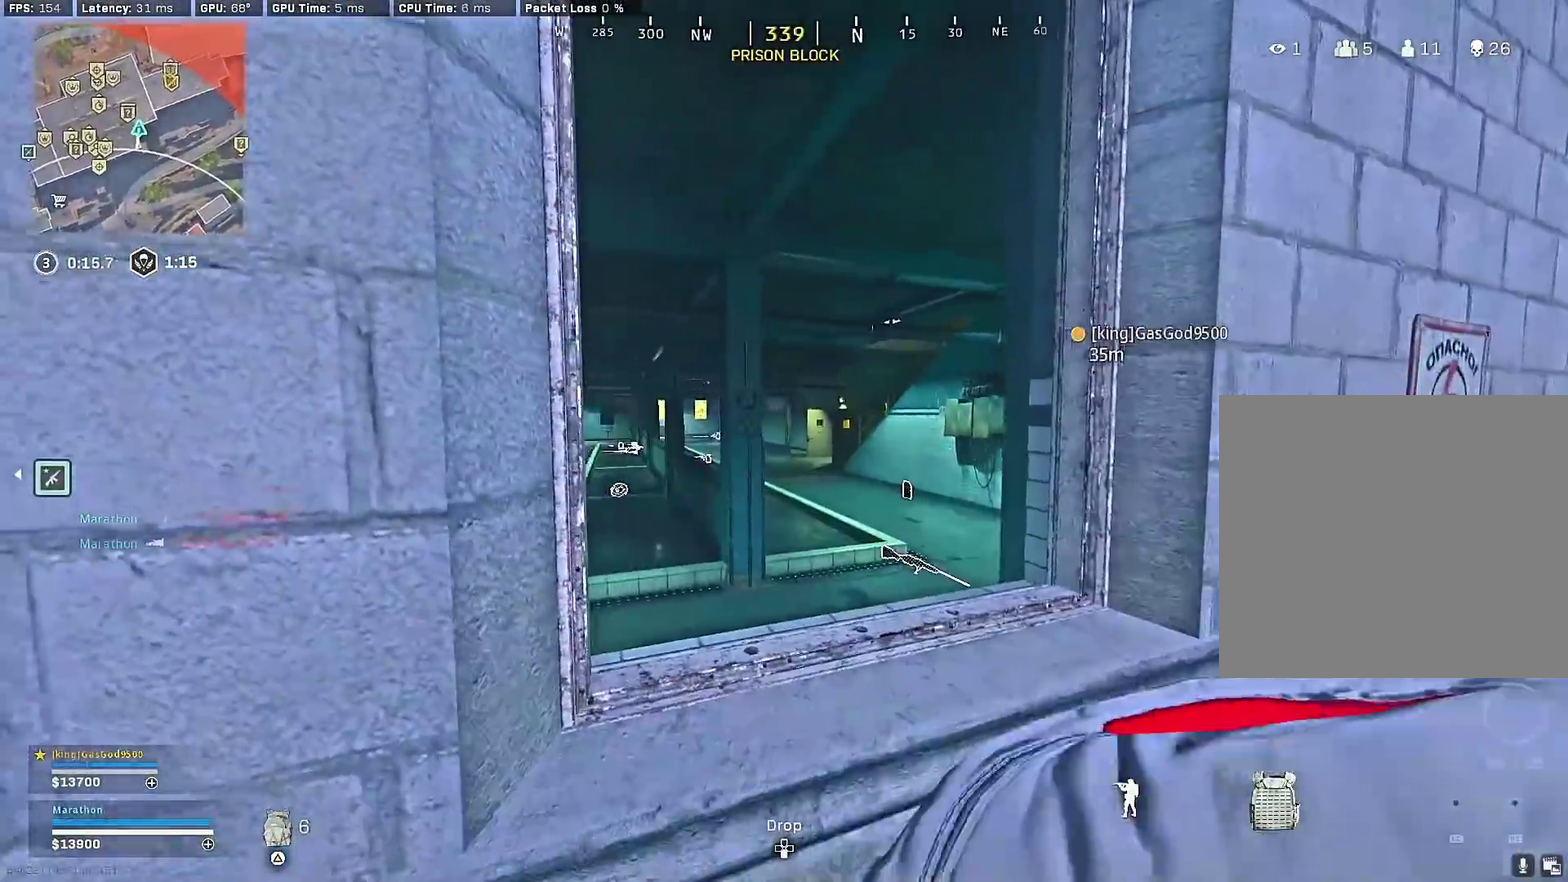
{"dt_ms": 300, "buttons": [], "left_stick": "down-left", "right_stick": "left", "events": [[133, "left_stick", "down-right"], [167, "right_stick", "left"], [183, "left_stick", "down"], [250, "left_stick", "down-left"]]}